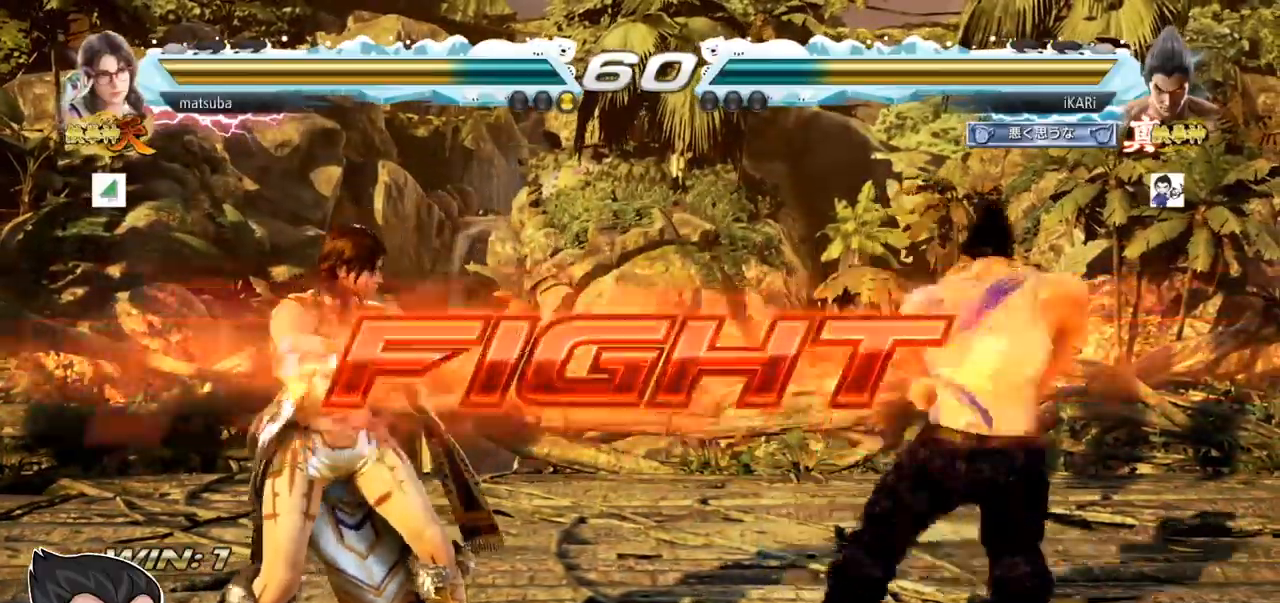
Gameplay with a controller (arcade stick); each line is a JSON object with the inputs held at the frame after it. "events" lists button and stick changes between this image and that frame as [ms after this image, input, new state], when the widget could be followed in between. Not read: L3 R3.
{"buttons": [], "left_stick": "center", "events": [[50, "SQUARE", "up"], [101, "SQUARE", "down"], [134, "TRIANGLE", "up"], [151, "SQUARE", "up"], [151, "TRIANGLE", "down"], [284, "TRIANGLE", "up"], [284, "left_stick", "center"]]}
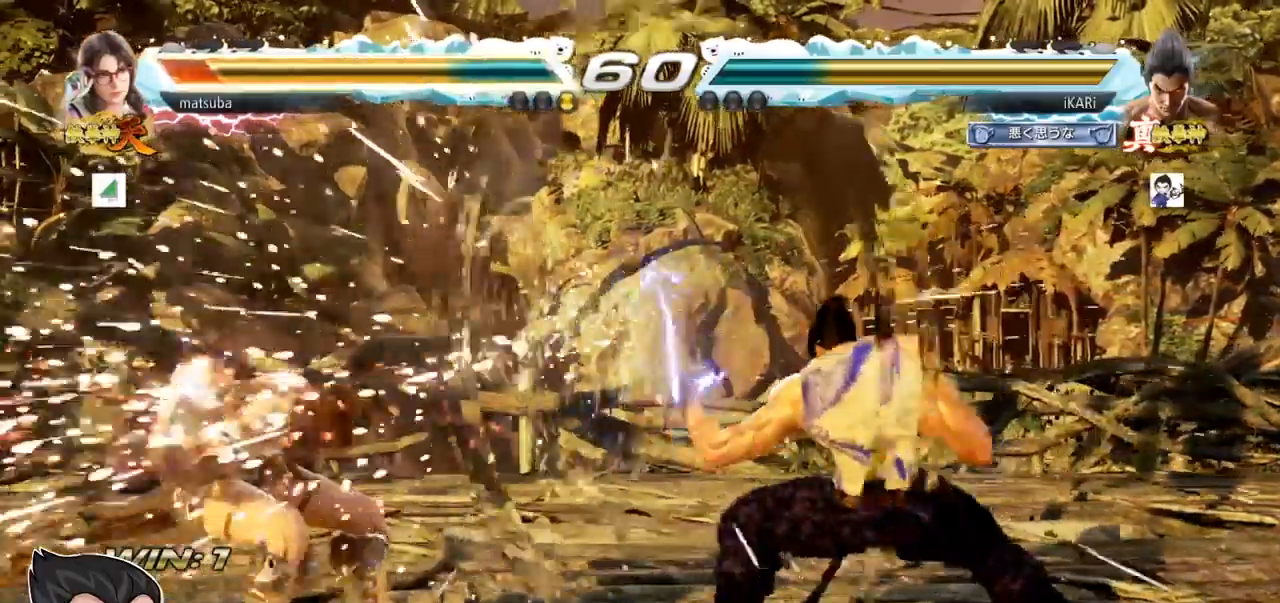
{"buttons": [], "left_stick": "center", "events": [[233, "left_stick", "left"], [284, "left_stick", "center"], [384, "left_stick", "left"], [500, "left_stick", "center"]]}
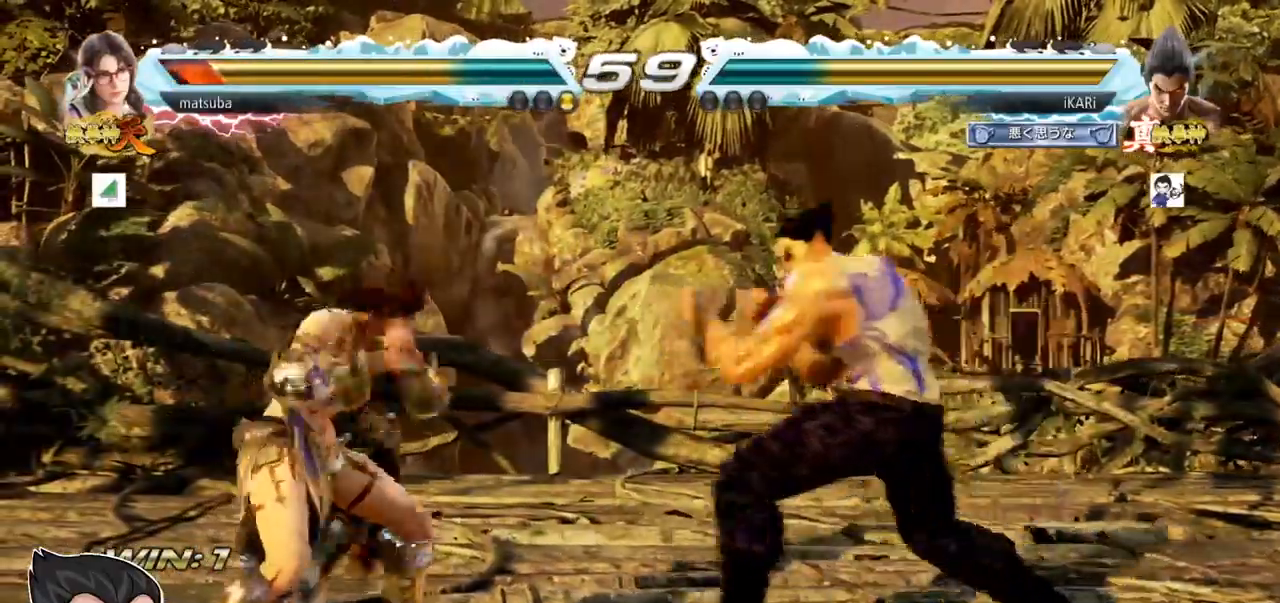
{"buttons": [], "left_stick": "center", "events": [[17, "left_stick", "down"], [34, "TRIANGLE", "down"], [67, "TRIANGLE", "up"], [84, "left_stick", "center"]]}
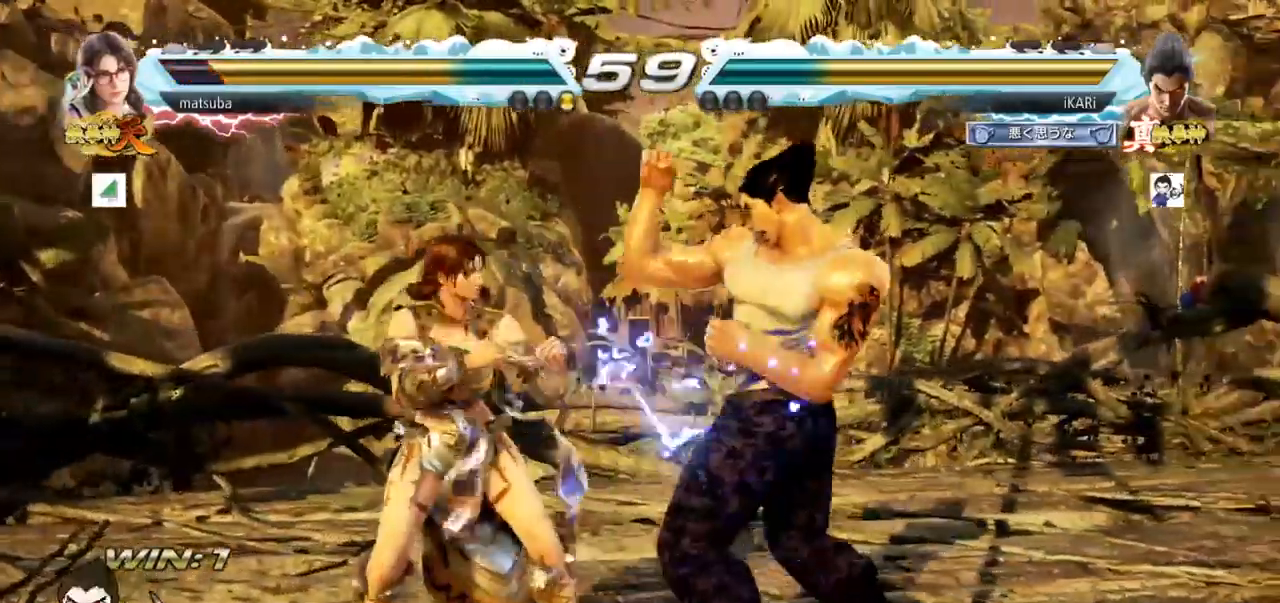
{"buttons": ["TRIANGLE"], "left_stick": "center", "events": [[17, "left_stick", "right"], [150, "left_stick", "down"], [350, "left_stick", "center"], [367, "SQUARE", "down"], [400, "SQUARE", "up"], [467, "TRIANGLE", "down"]]}
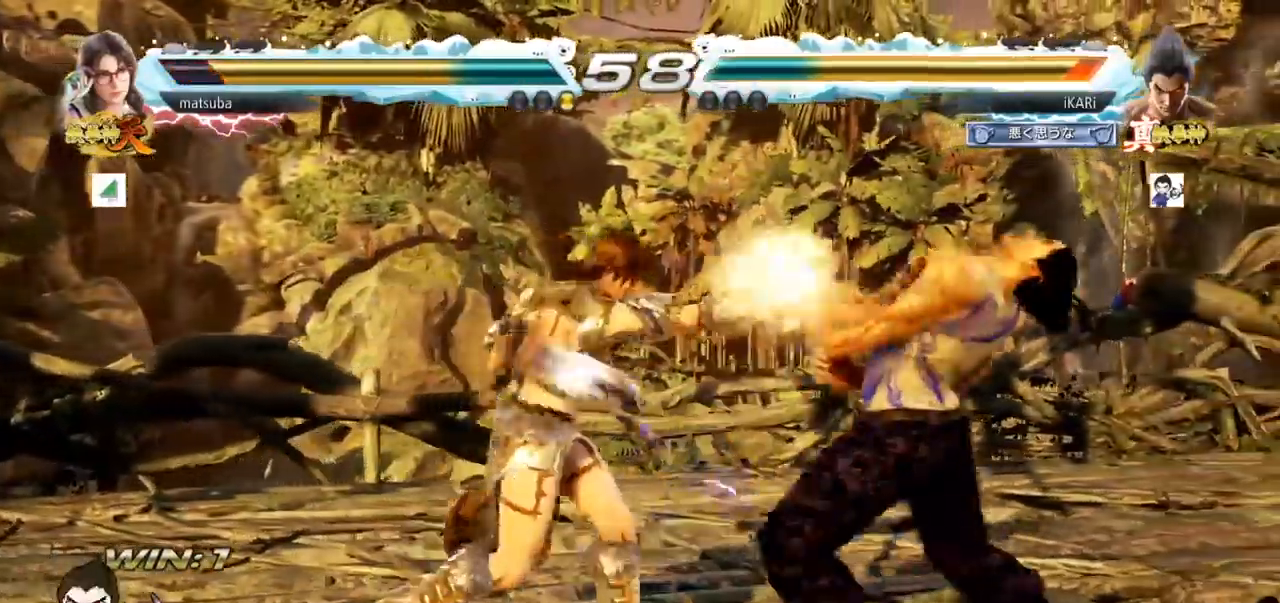
{"buttons": [], "left_stick": "right", "events": [[17, "TRIANGLE", "up"], [50, "TRIANGLE", "down"], [84, "TRIANGLE", "up"], [151, "TRIANGLE", "down"], [184, "TRIANGLE", "up"], [434, "left_stick", "right"]]}
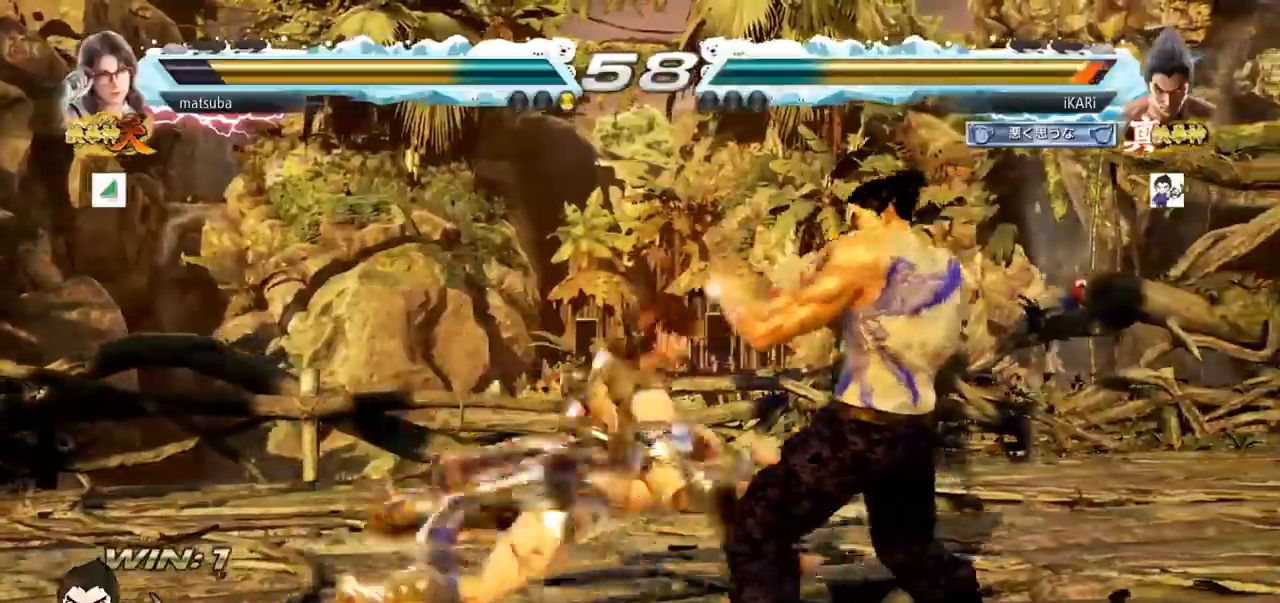
{"buttons": ["TRIANGLE"], "left_stick": "down-right", "events": [[367, "left_stick", "down-right"], [417, "TRIANGLE", "down"], [467, "TRIANGLE", "up"], [500, "TRIANGLE", "down"]]}
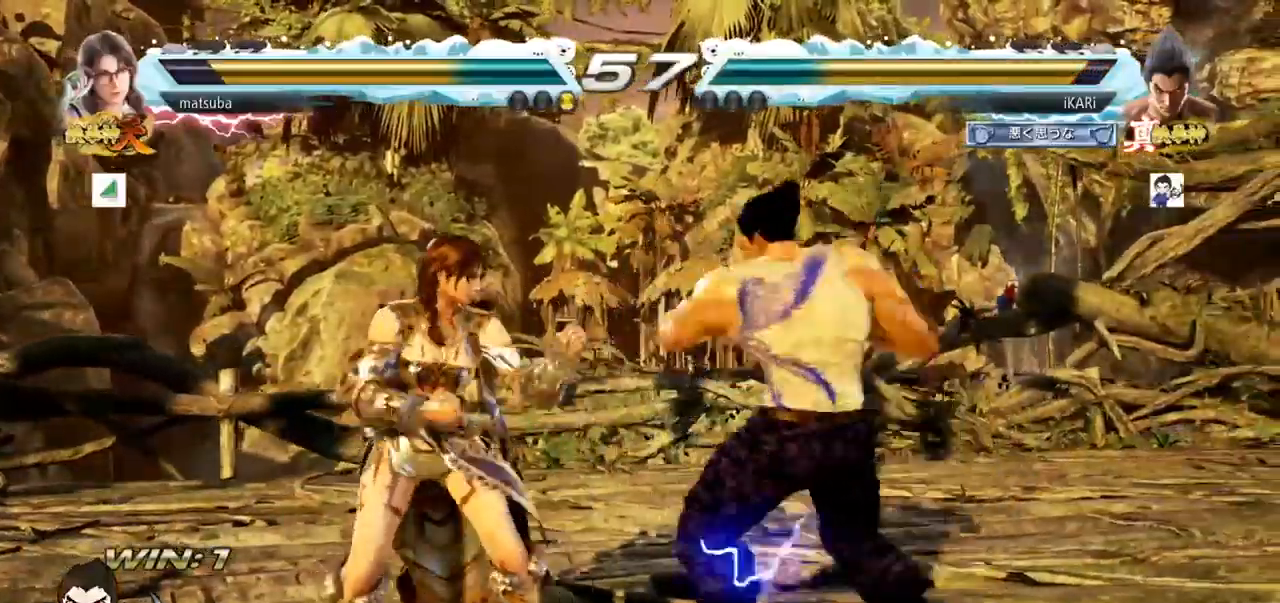
{"buttons": [], "left_stick": "center", "events": [[50, "TRIANGLE", "up"], [84, "TRIANGLE", "down"], [151, "TRIANGLE", "up"], [184, "left_stick", "center"], [201, "TRIANGLE", "down"], [301, "TRIANGLE", "up"]]}